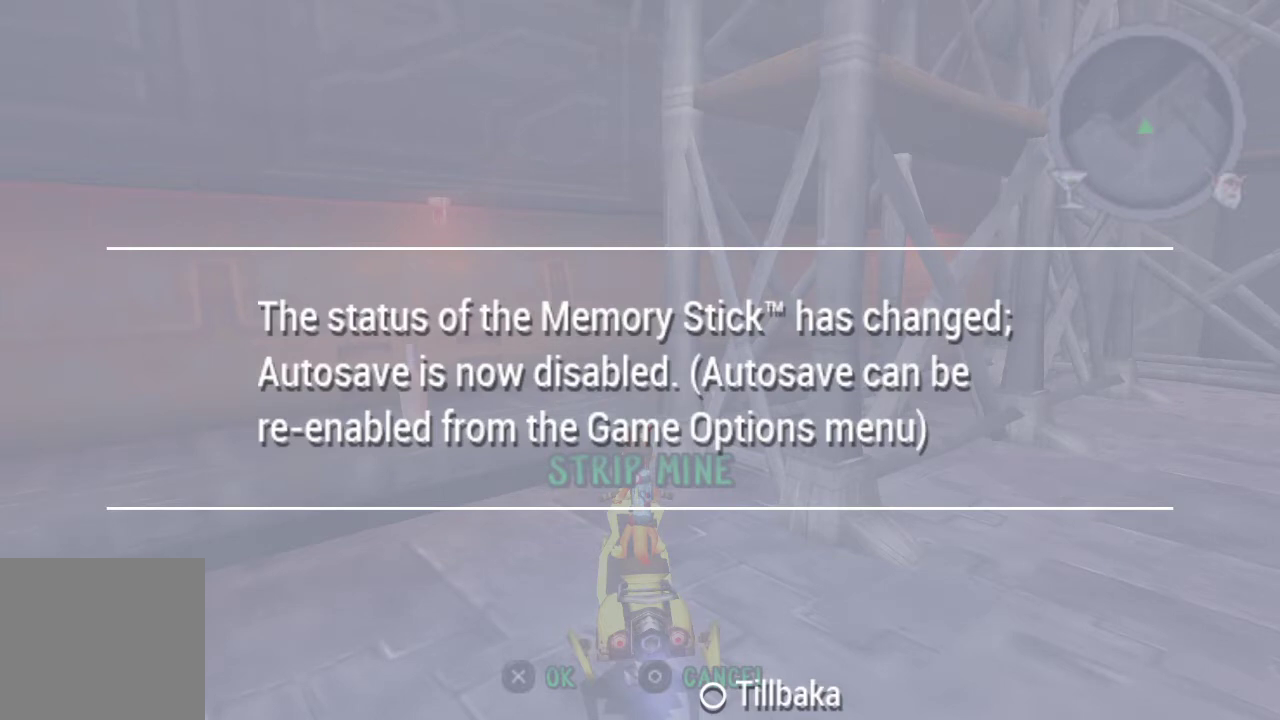
Gameplay with a controller (PlayStation layout); each line is a JSON object with the inputs held at the frame after it. "events" lists button and stick changes between this image and that frame as [ms after this image, input, new state], when the widget could be followed in between.
{"buttons": ["CROSS", "SQUARE"], "left_stick": "center", "right_stick": "center", "events": [[400, "CROSS", "down"], [400, "SQUARE", "down"]]}
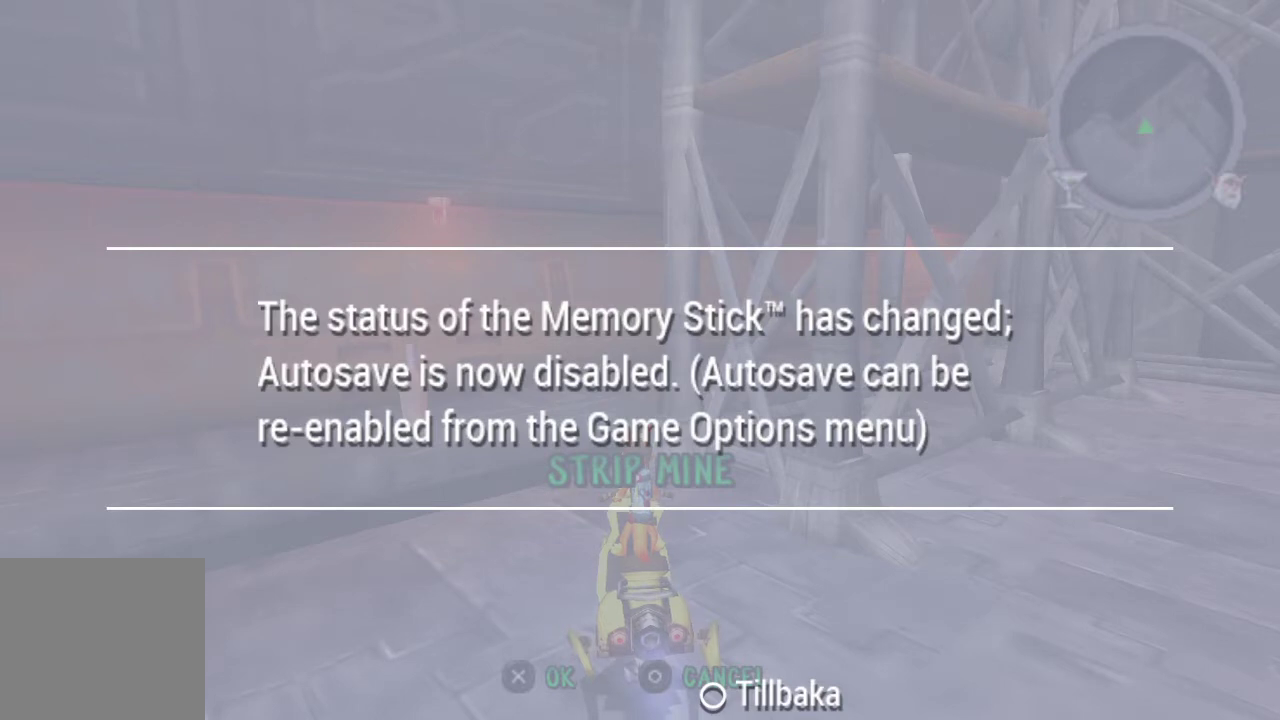
{"buttons": ["CROSS", "SQUARE"], "left_stick": "center", "right_stick": "center", "events": []}
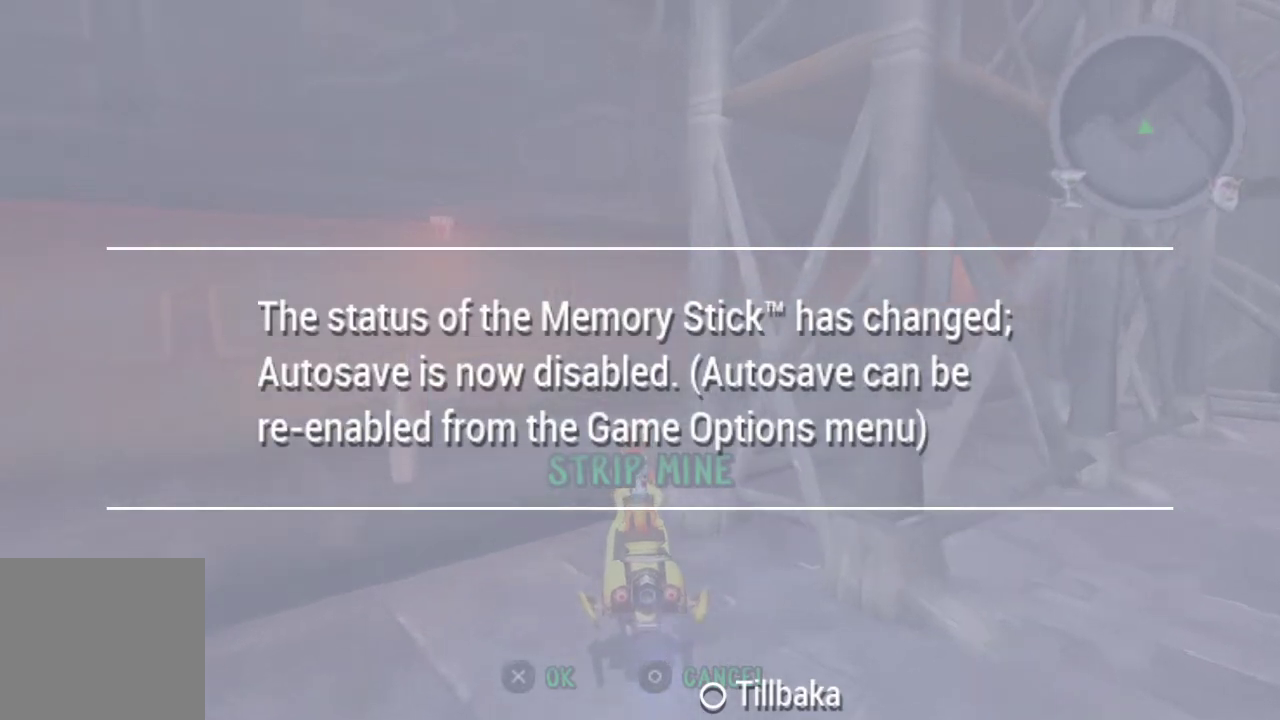
{"buttons": ["CROSS", "SQUARE"], "left_stick": "center", "right_stick": "center", "events": []}
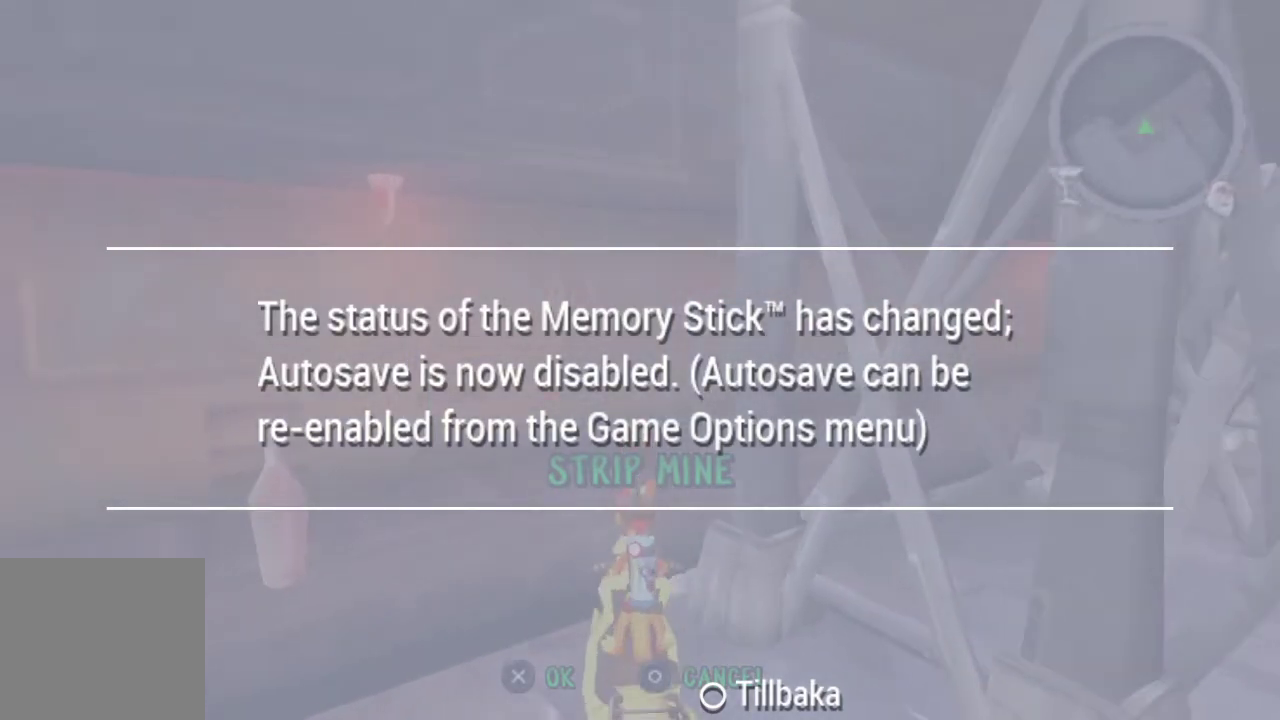
{"buttons": ["CROSS", "SQUARE"], "left_stick": "center", "right_stick": "center", "events": []}
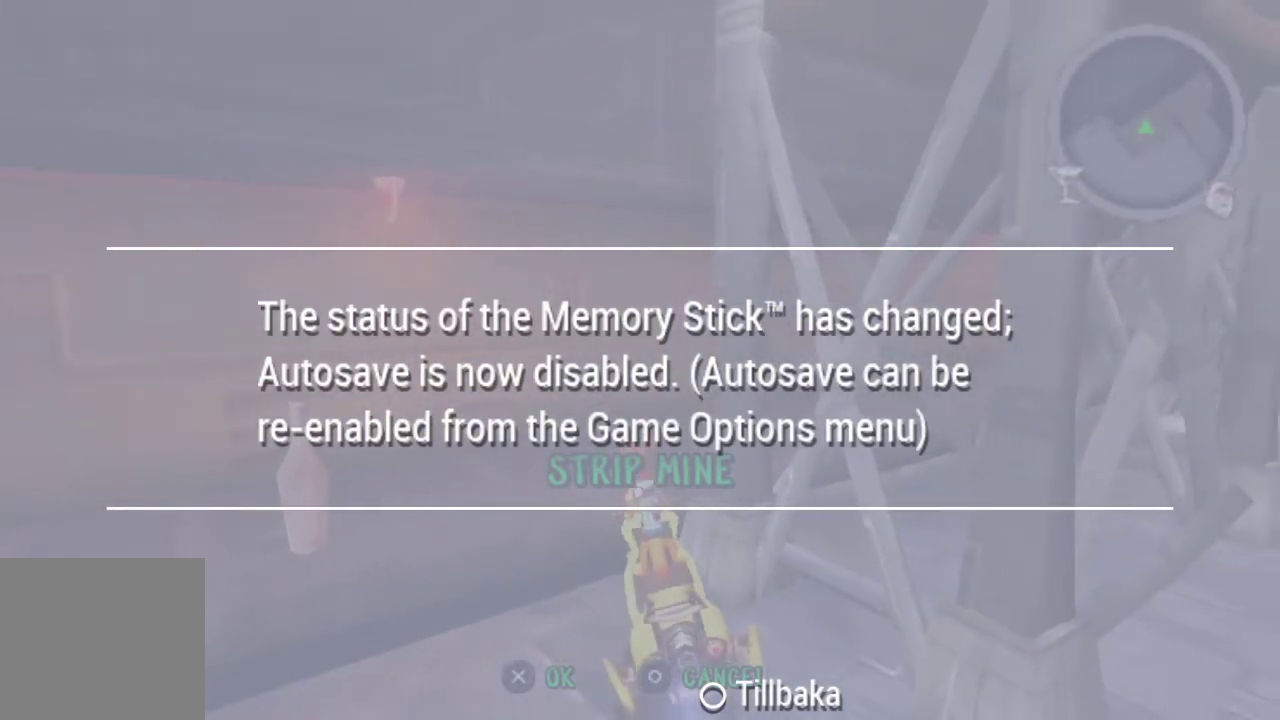
{"buttons": ["CROSS", "SQUARE"], "left_stick": "center", "right_stick": "center", "events": []}
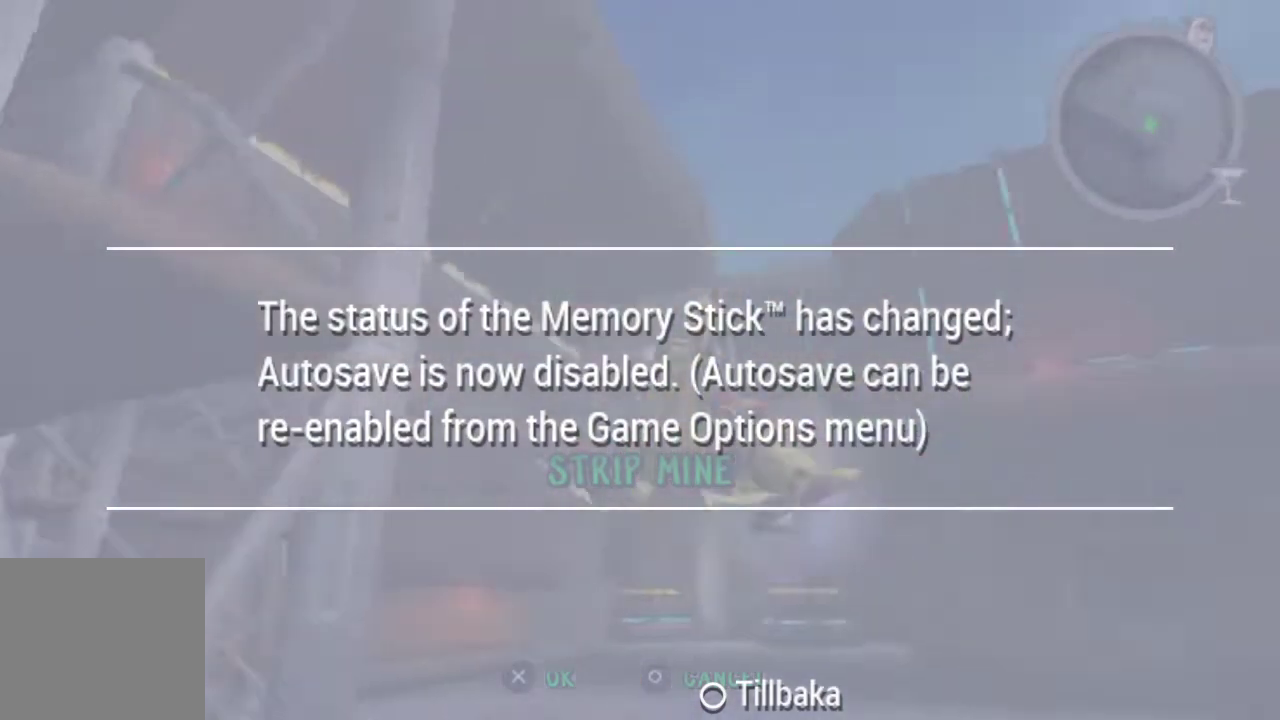
{"buttons": ["CROSS", "SQUARE"], "left_stick": "center", "right_stick": "center", "events": [[33, "left_stick", "left"], [333, "left_stick", "center"]]}
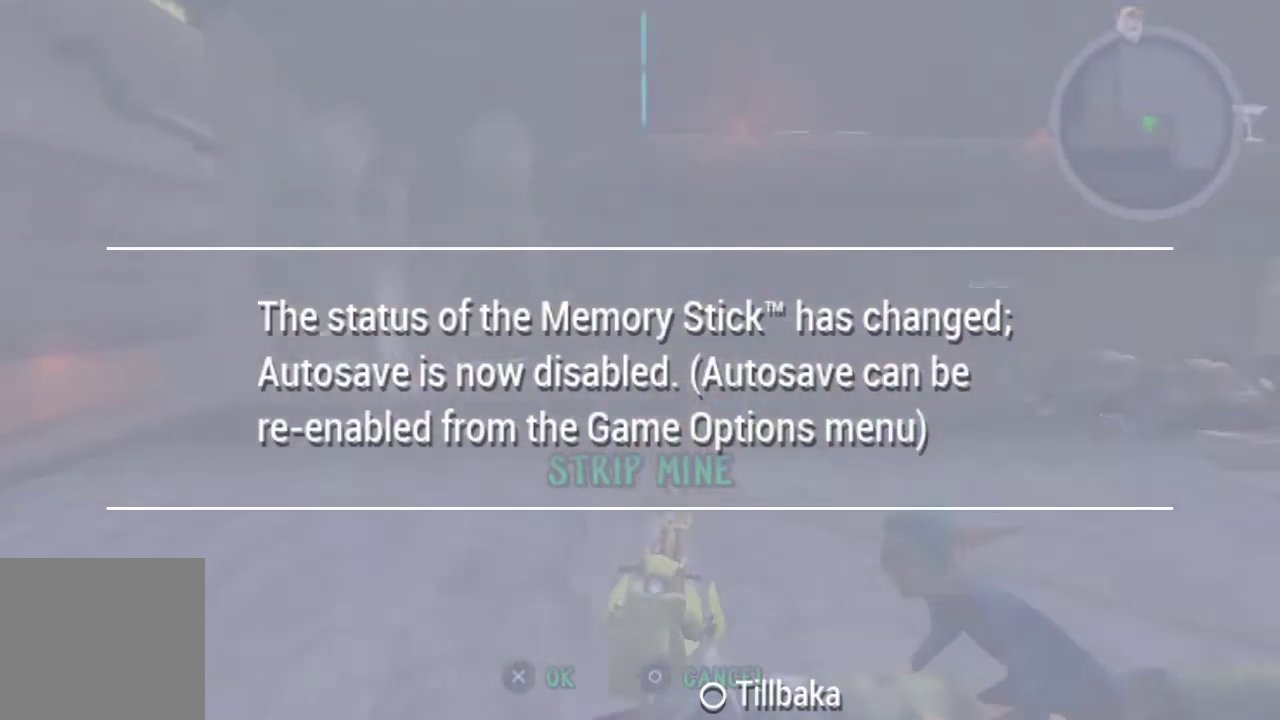
{"buttons": ["CROSS", "SQUARE"], "left_stick": "center", "right_stick": "center", "events": []}
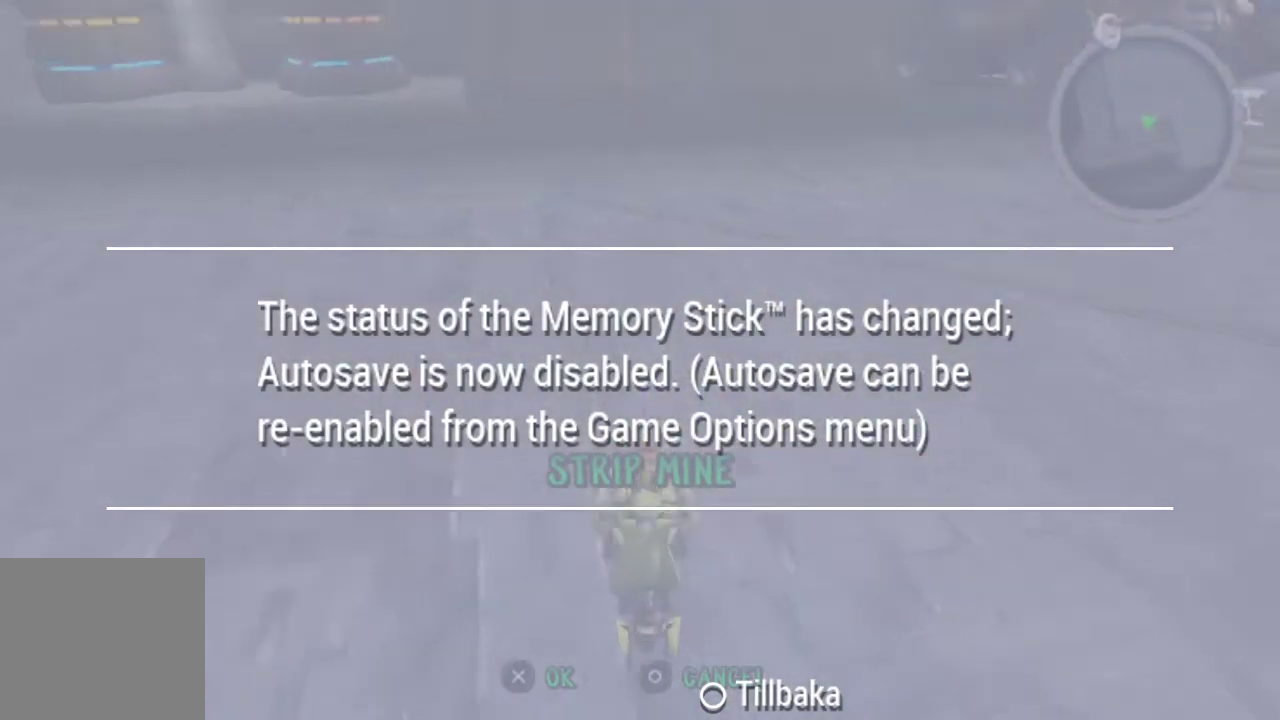
{"buttons": ["CROSS", "SQUARE"], "left_stick": "center", "right_stick": "center", "events": []}
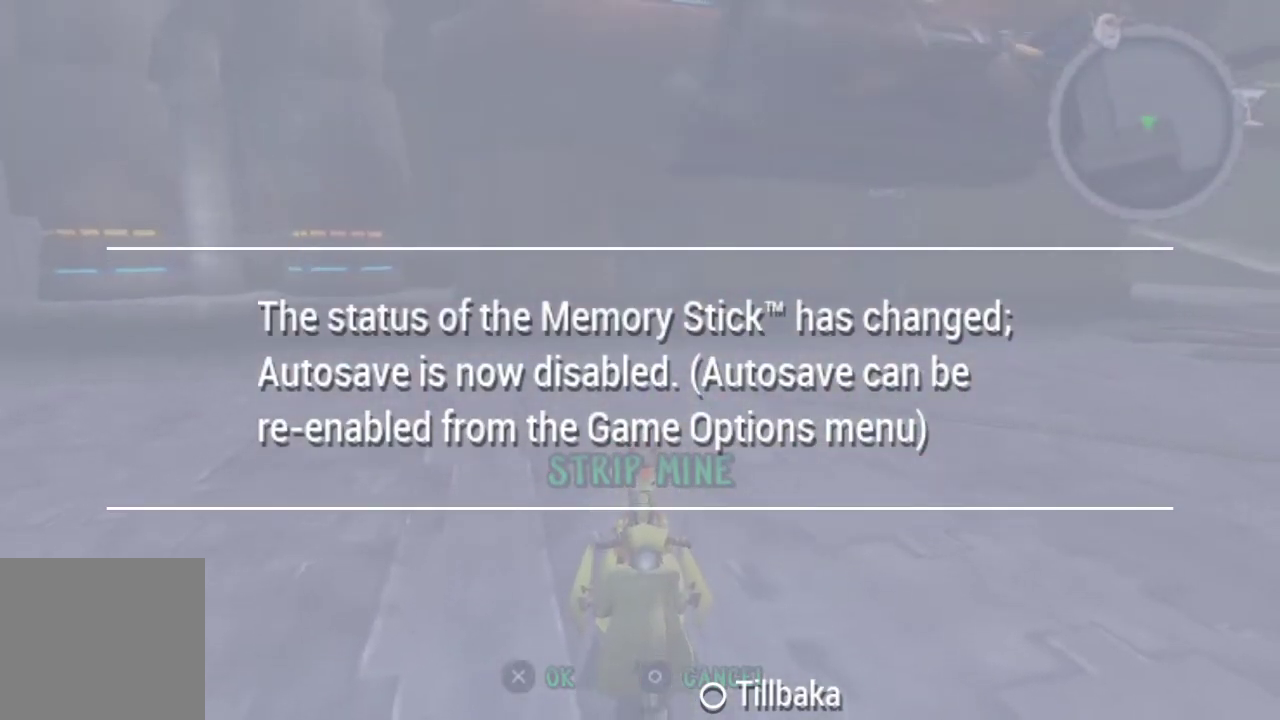
{"buttons": ["CROSS", "SQUARE"], "left_stick": "center", "right_stick": "center", "events": []}
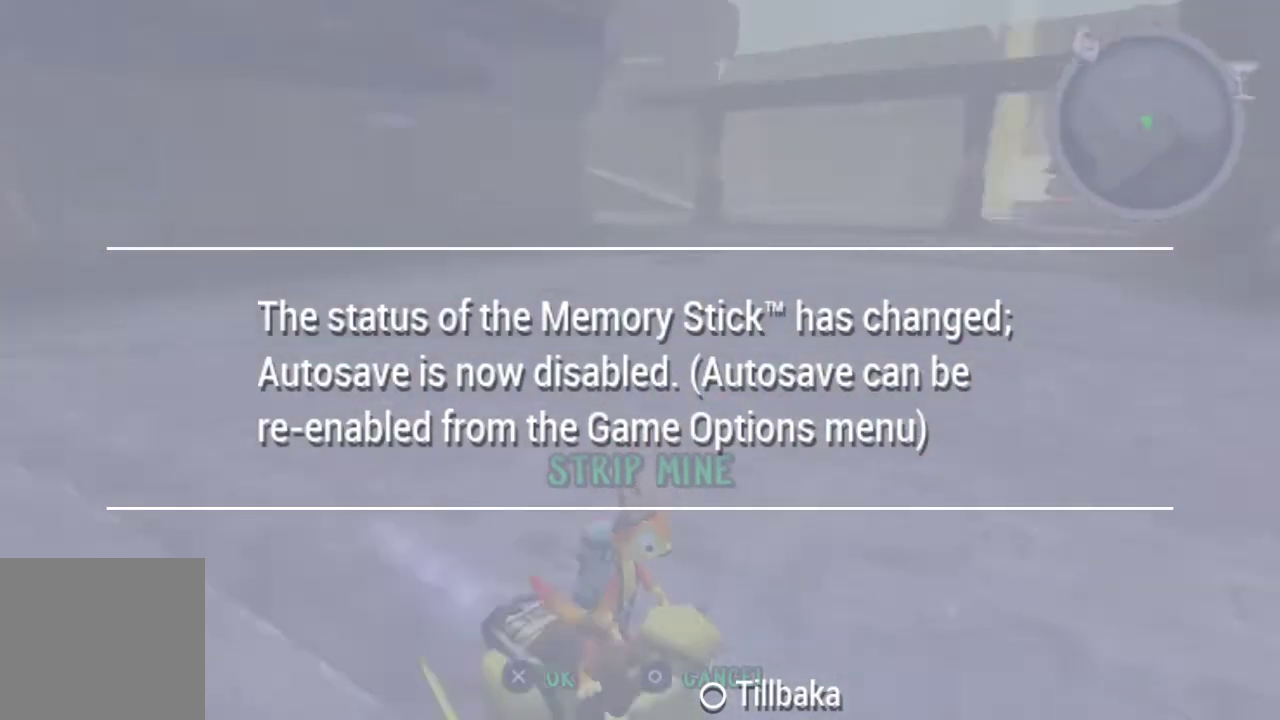
{"buttons": ["CROSS", "SQUARE"], "left_stick": "center", "right_stick": "center", "events": [[300, "left_stick", "right"], [467, "left_stick", "center"]]}
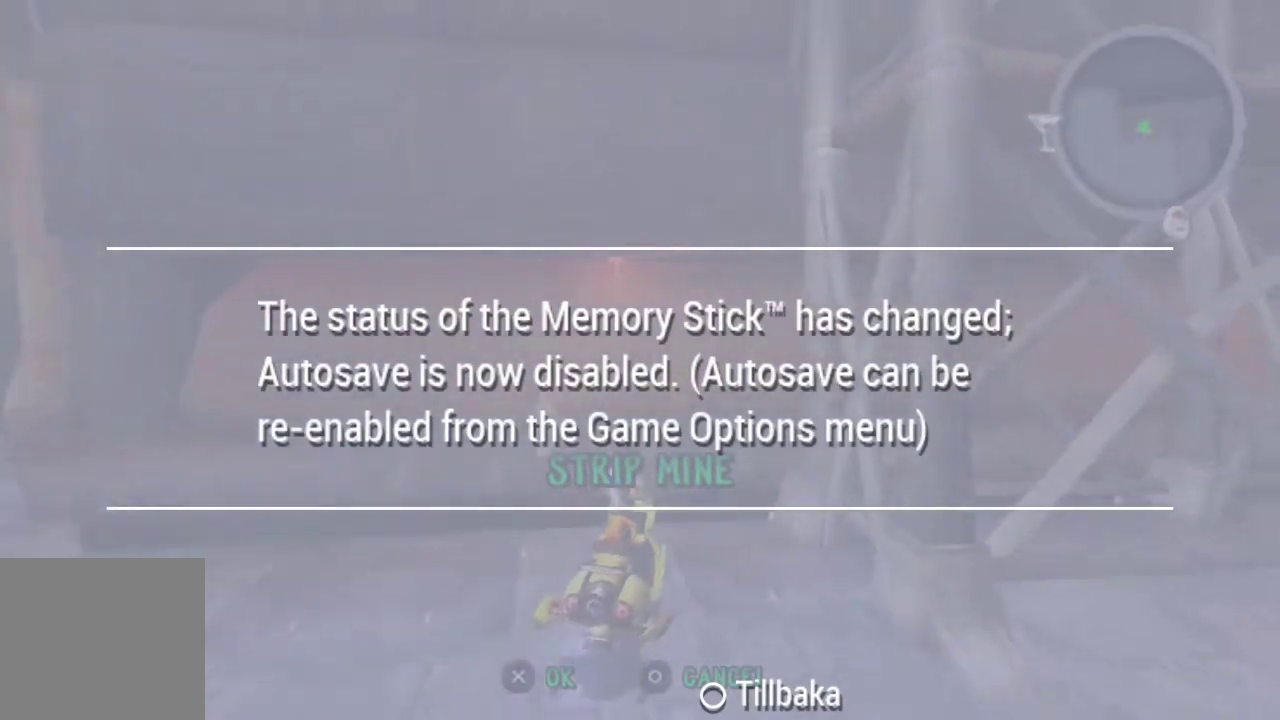
{"buttons": ["CROSS", "SQUARE"], "left_stick": "center", "right_stick": "center", "events": []}
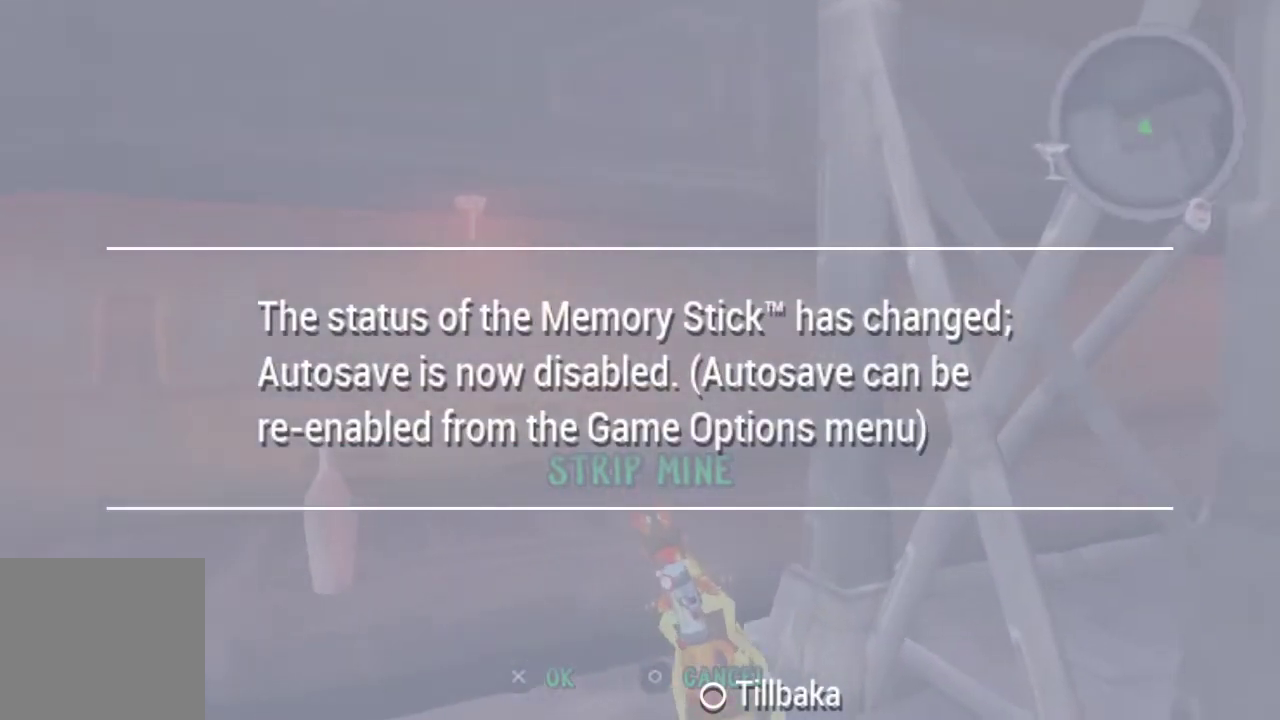
{"buttons": ["CROSS", "SQUARE"], "left_stick": "center", "right_stick": "center", "events": []}
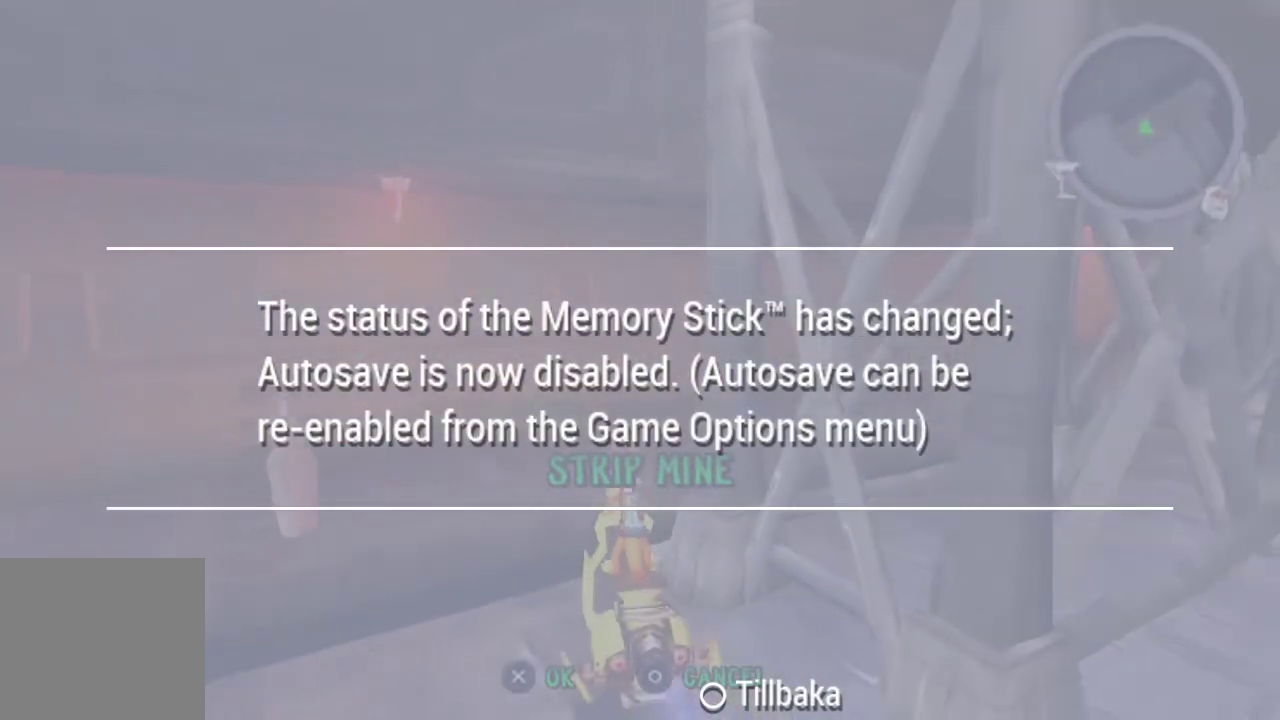
{"buttons": ["CROSS", "SQUARE"], "left_stick": "center", "right_stick": "center", "events": []}
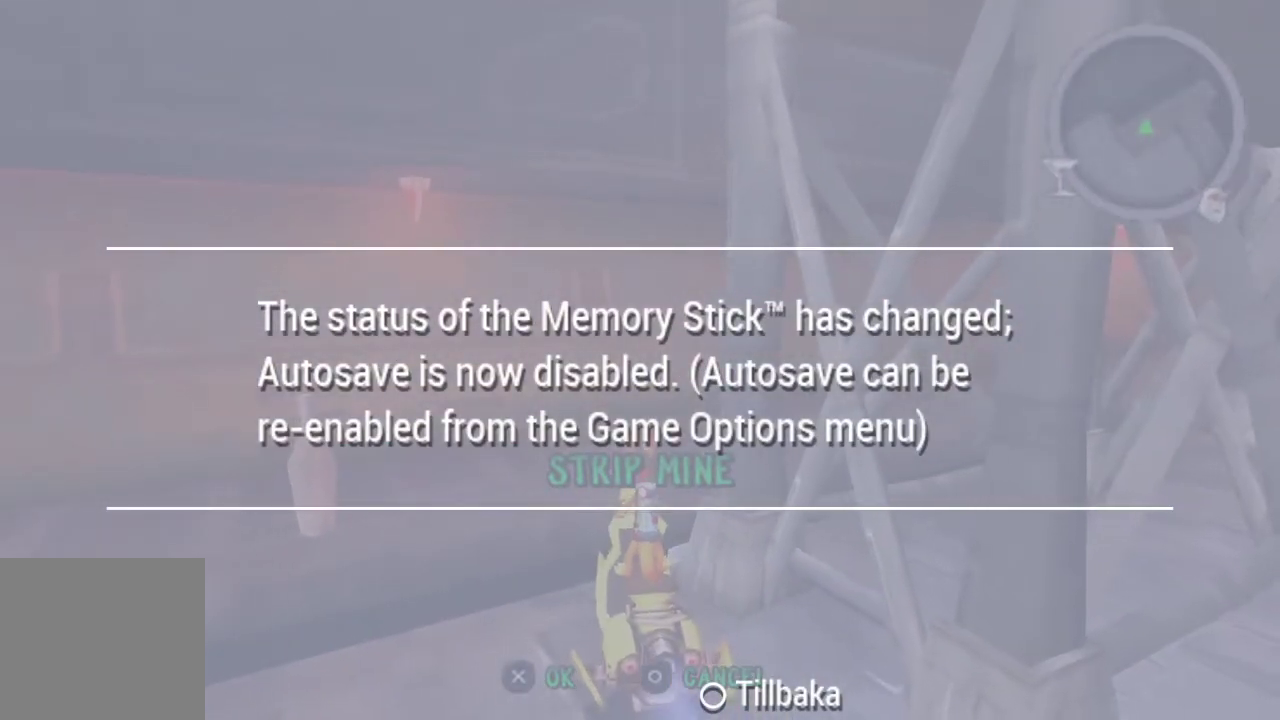
{"buttons": [], "left_stick": "up-right", "right_stick": "center", "events": [[167, "CROSS", "up"], [233, "SQUARE", "up"], [433, "left_stick", "up-right"]]}
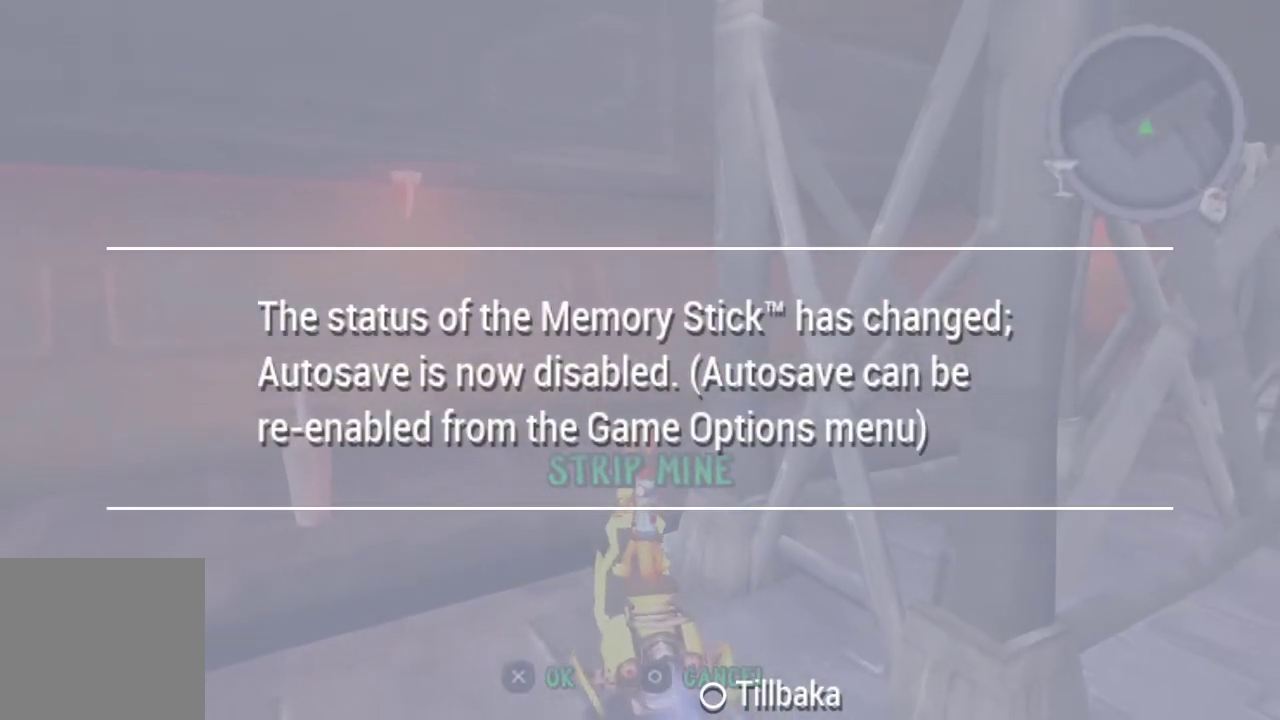
{"buttons": [], "left_stick": "center", "right_stick": "center", "events": [[100, "left_stick", "center"]]}
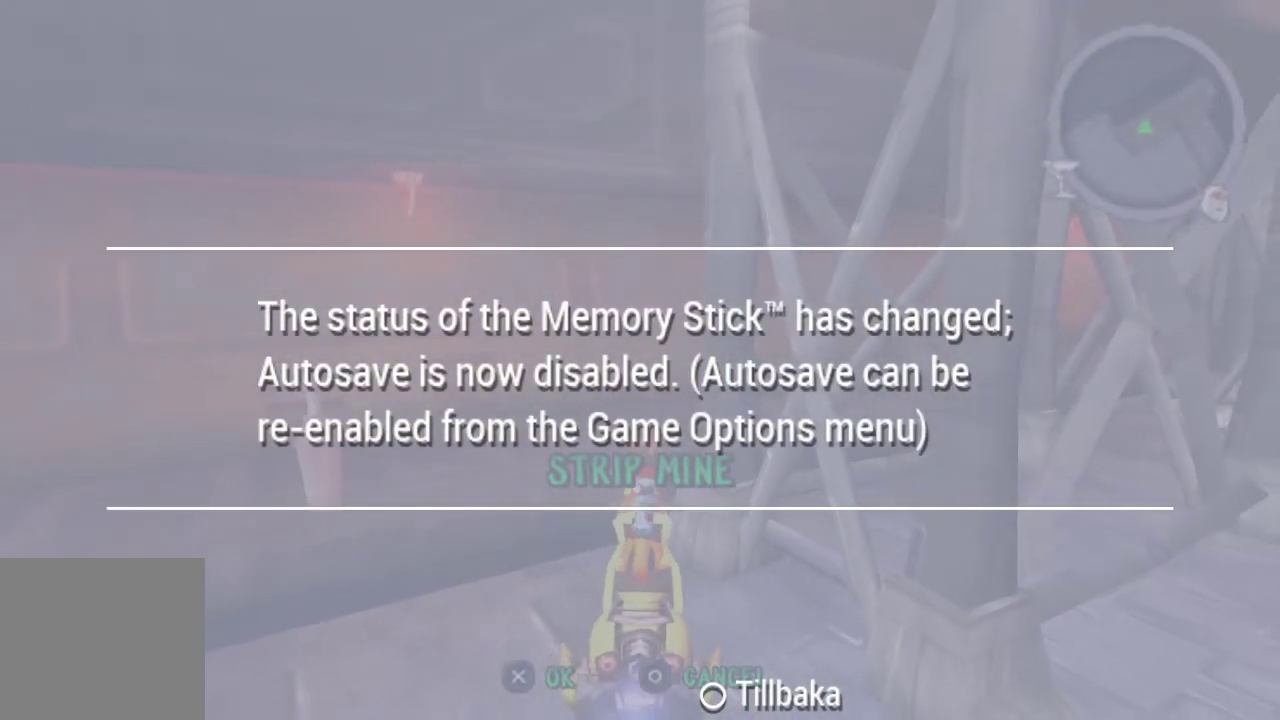
{"buttons": [], "left_stick": "center", "right_stick": "center", "events": []}
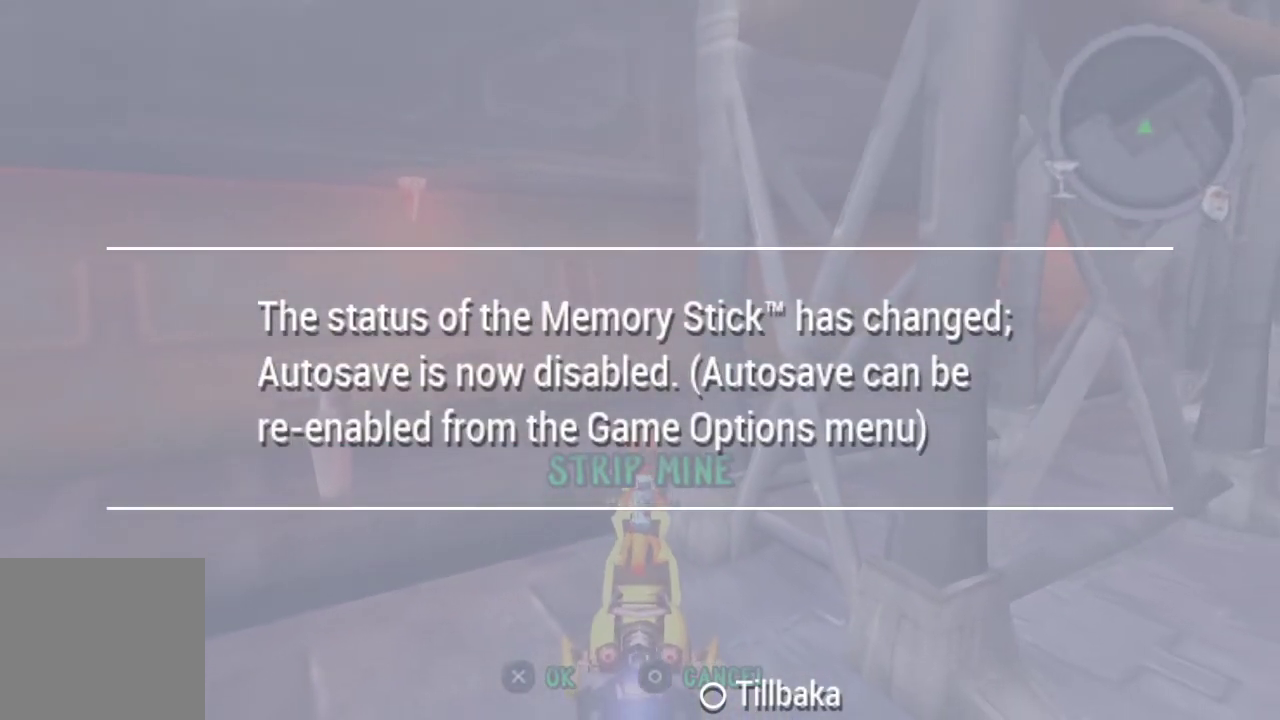
{"buttons": ["R1"], "left_stick": "center", "right_stick": "center", "events": [[33, "R1", "down"]]}
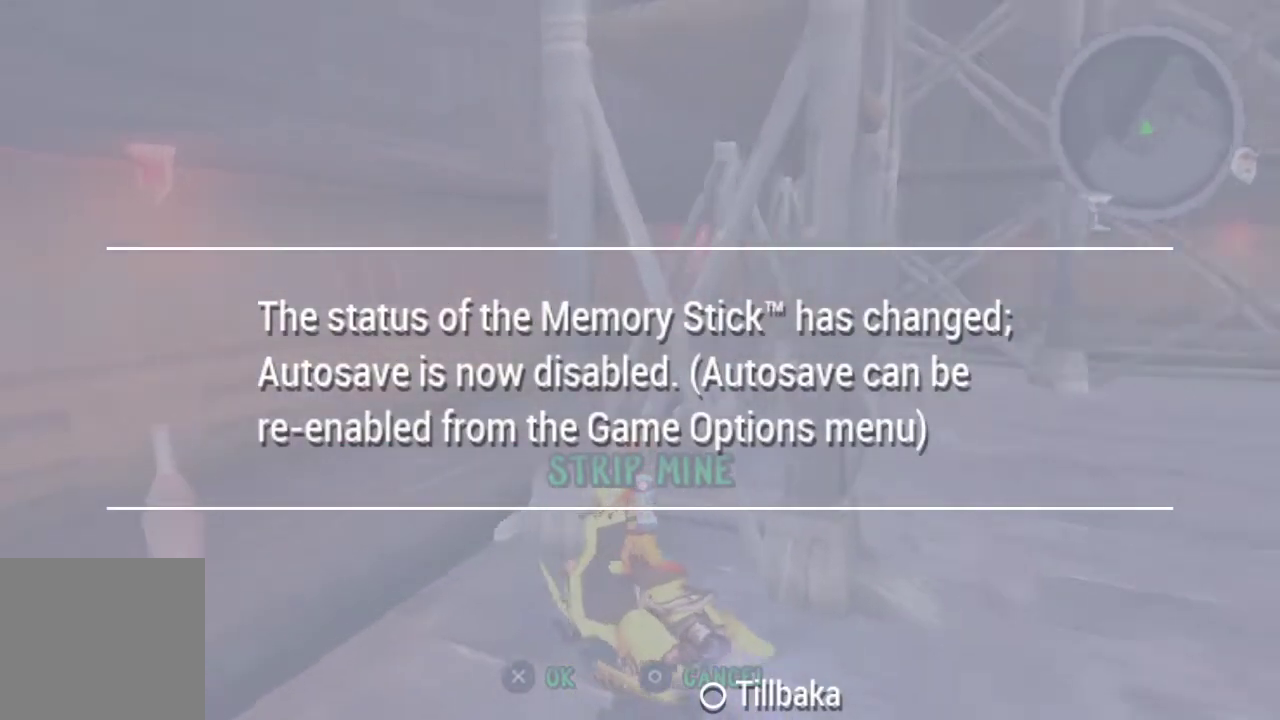
{"buttons": [], "left_stick": "center", "right_stick": "center", "events": [[100, "R1", "up"]]}
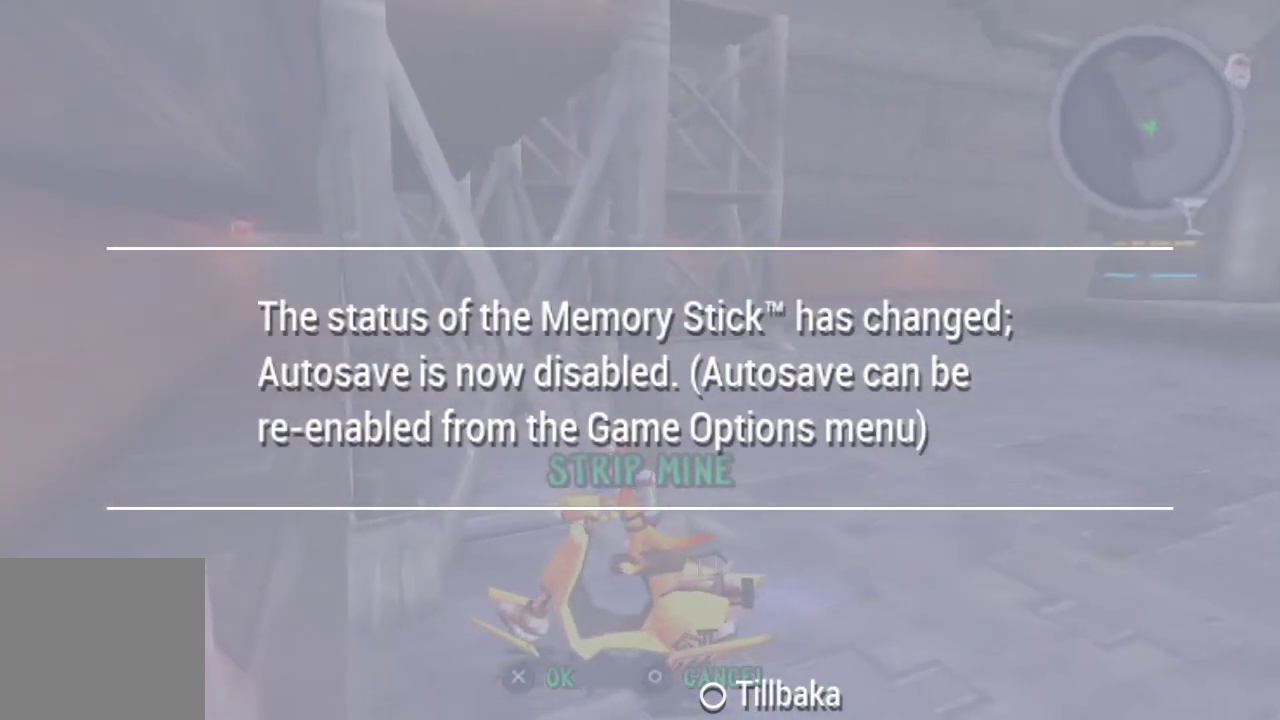
{"buttons": [], "left_stick": "center", "right_stick": "center", "events": []}
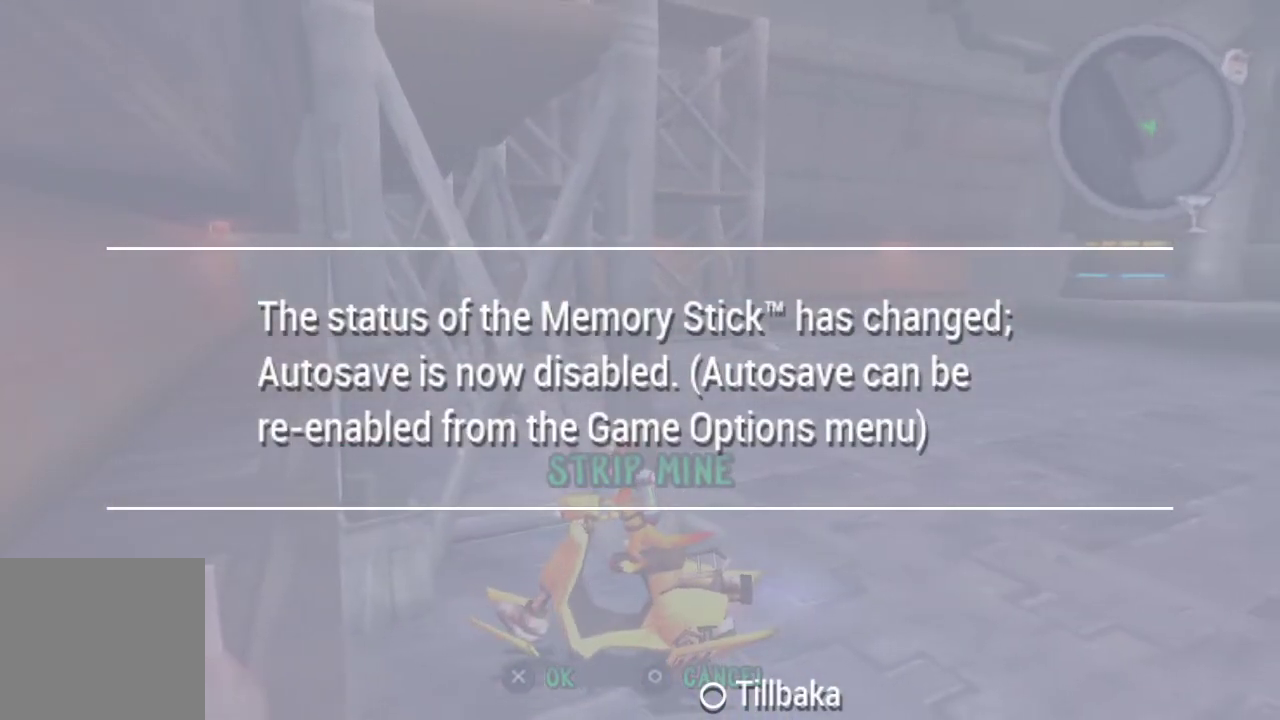
{"buttons": [], "left_stick": "center", "right_stick": "center", "events": []}
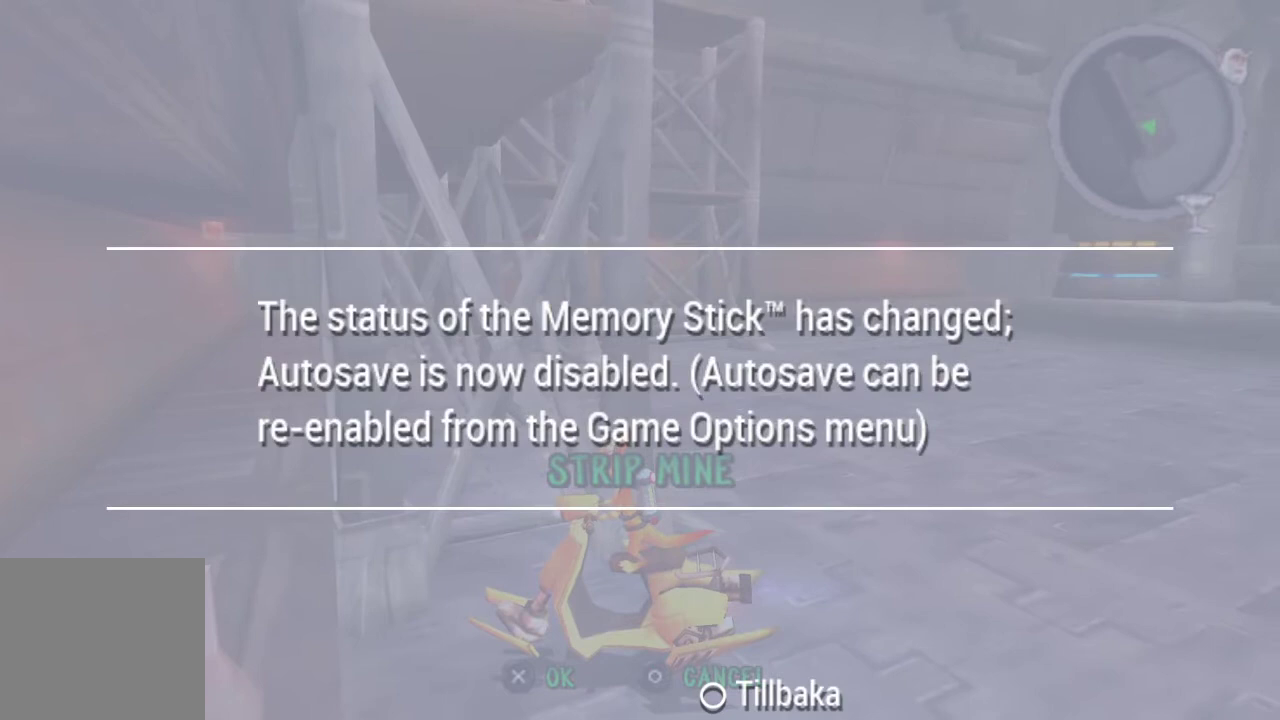
{"buttons": [], "left_stick": "center", "right_stick": "center", "events": []}
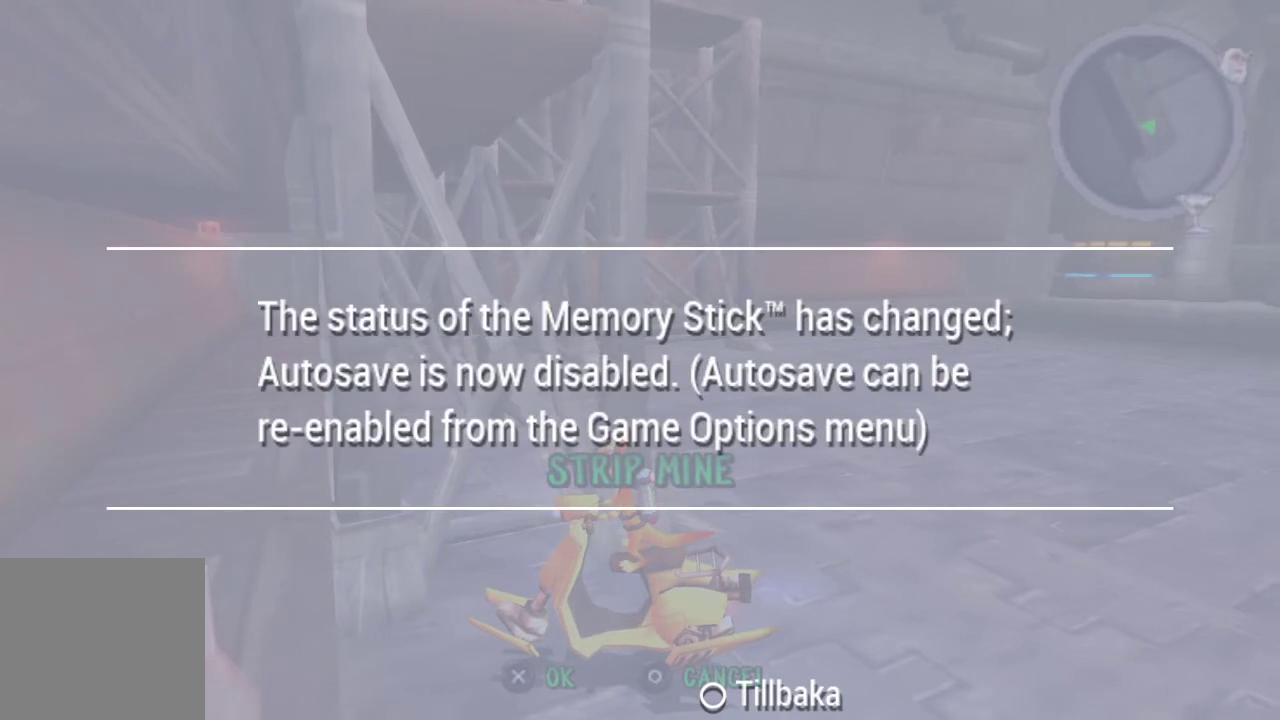
{"buttons": [], "left_stick": "center", "right_stick": "center", "events": [[167, "R1", "down"], [333, "R1", "up"]]}
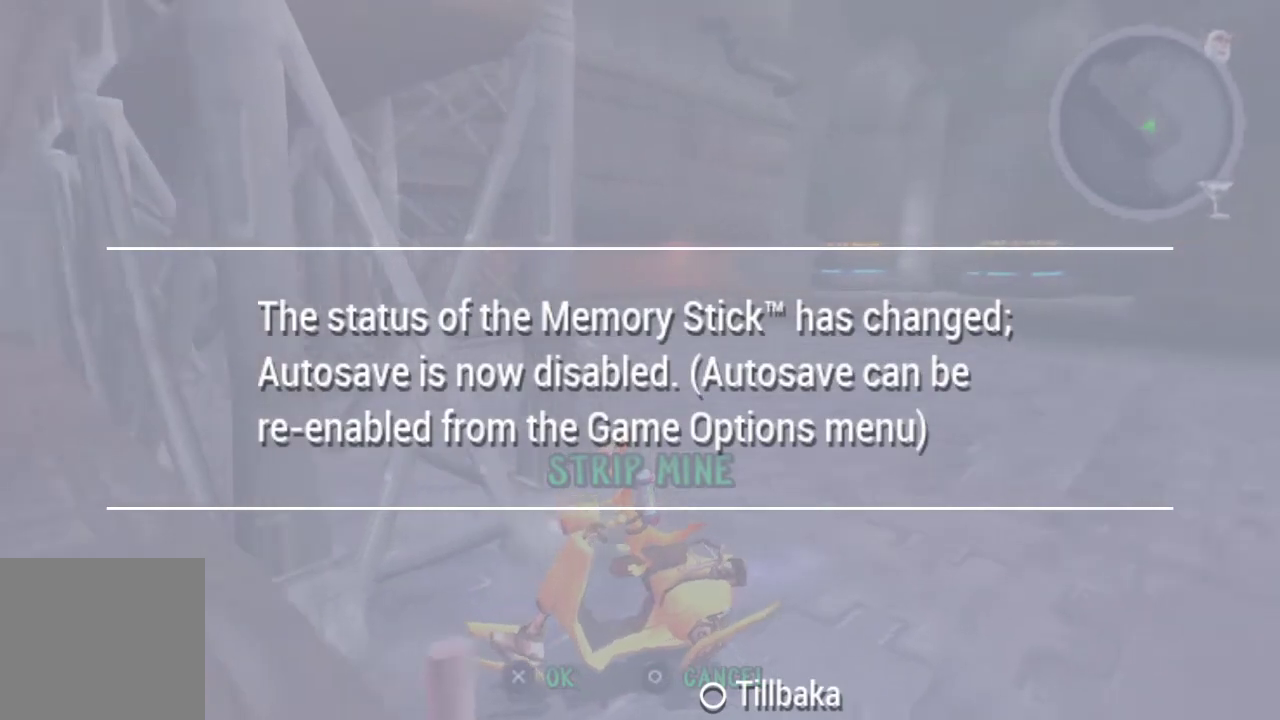
{"buttons": [], "left_stick": "center", "right_stick": "center", "events": [[33, "R1", "down"], [100, "R1", "up"]]}
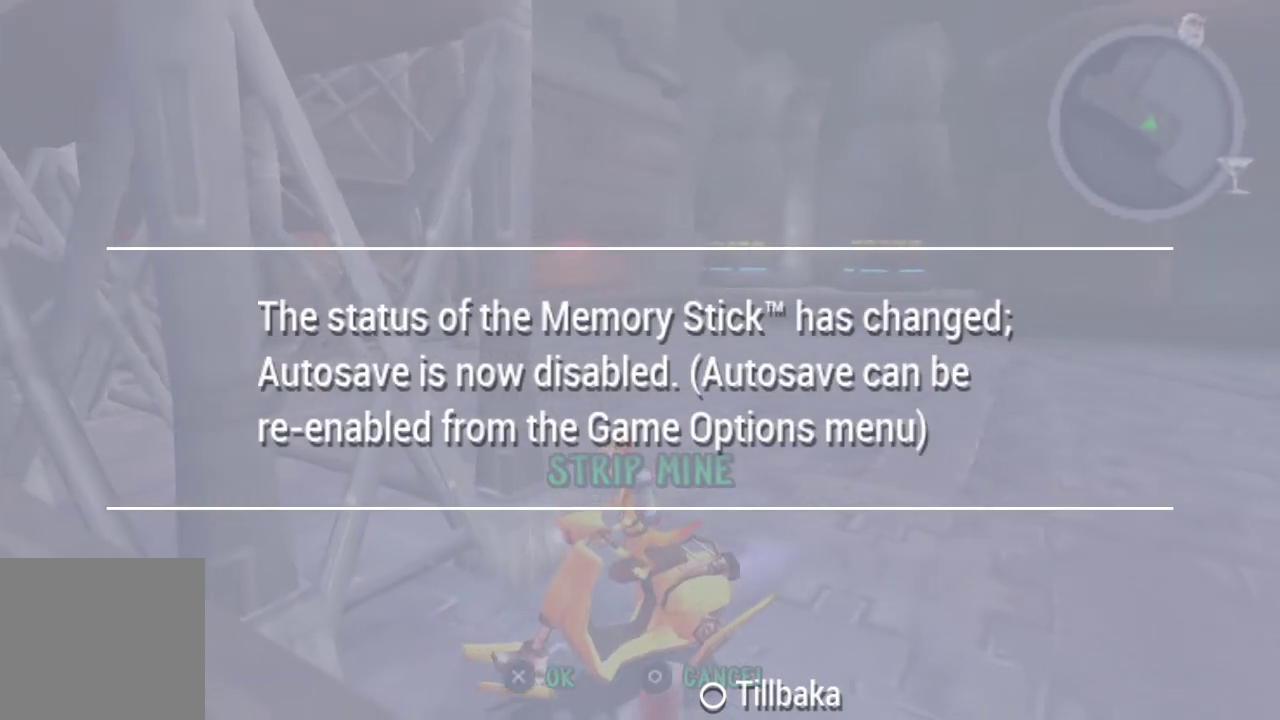
{"buttons": [], "left_stick": "left", "right_stick": "center", "events": [[500, "left_stick", "left"]]}
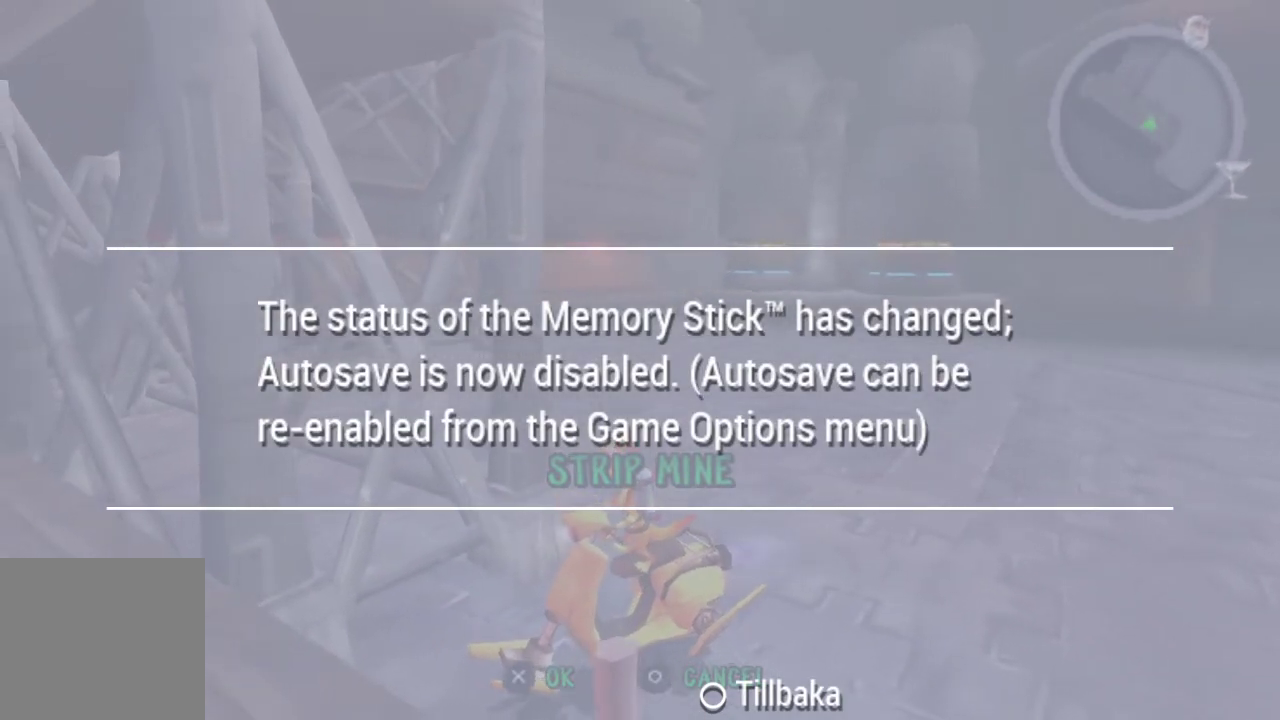
{"buttons": [], "left_stick": "center", "right_stick": "center", "events": [[367, "left_stick", "center"]]}
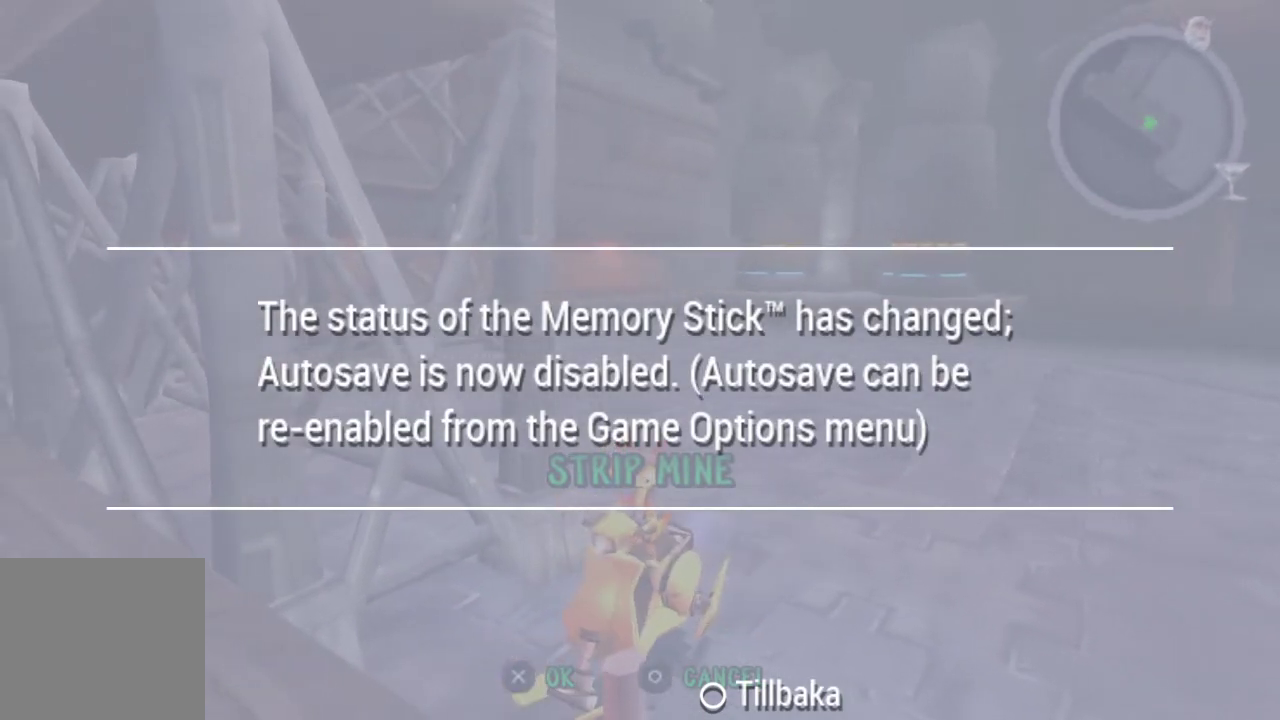
{"buttons": [], "left_stick": "center", "right_stick": "center", "events": []}
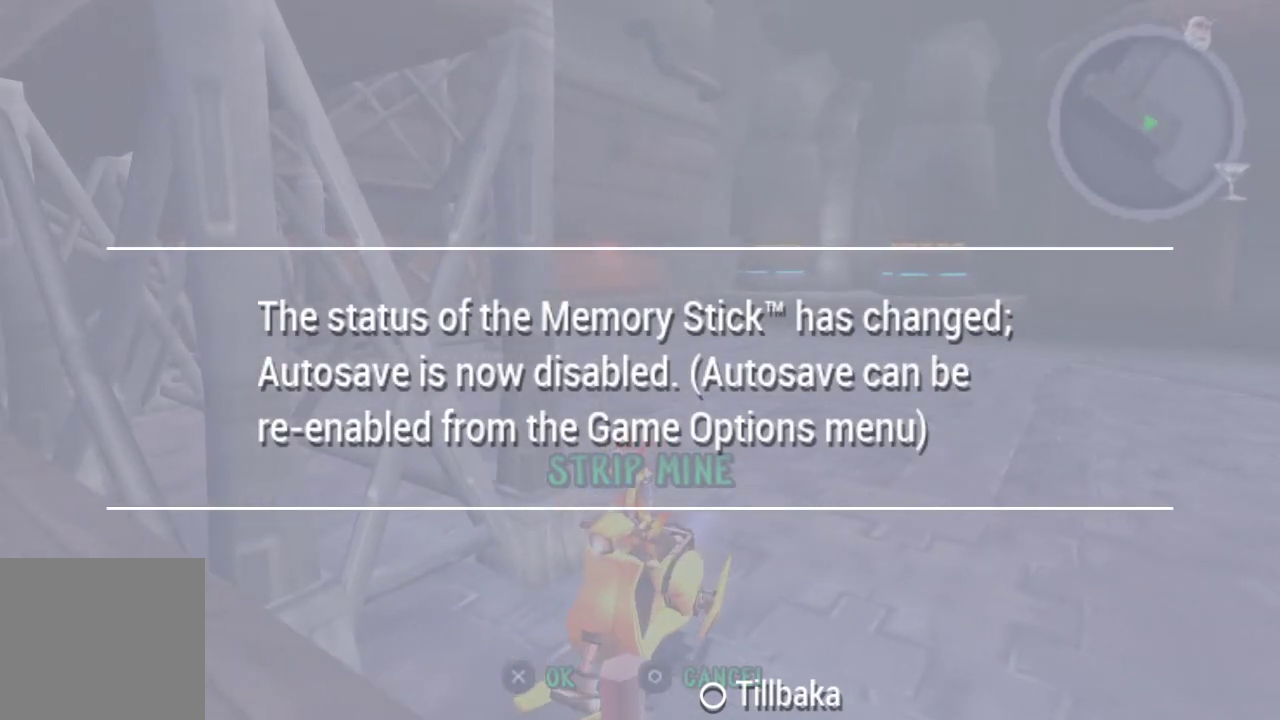
{"buttons": [], "left_stick": "center", "right_stick": "center", "events": []}